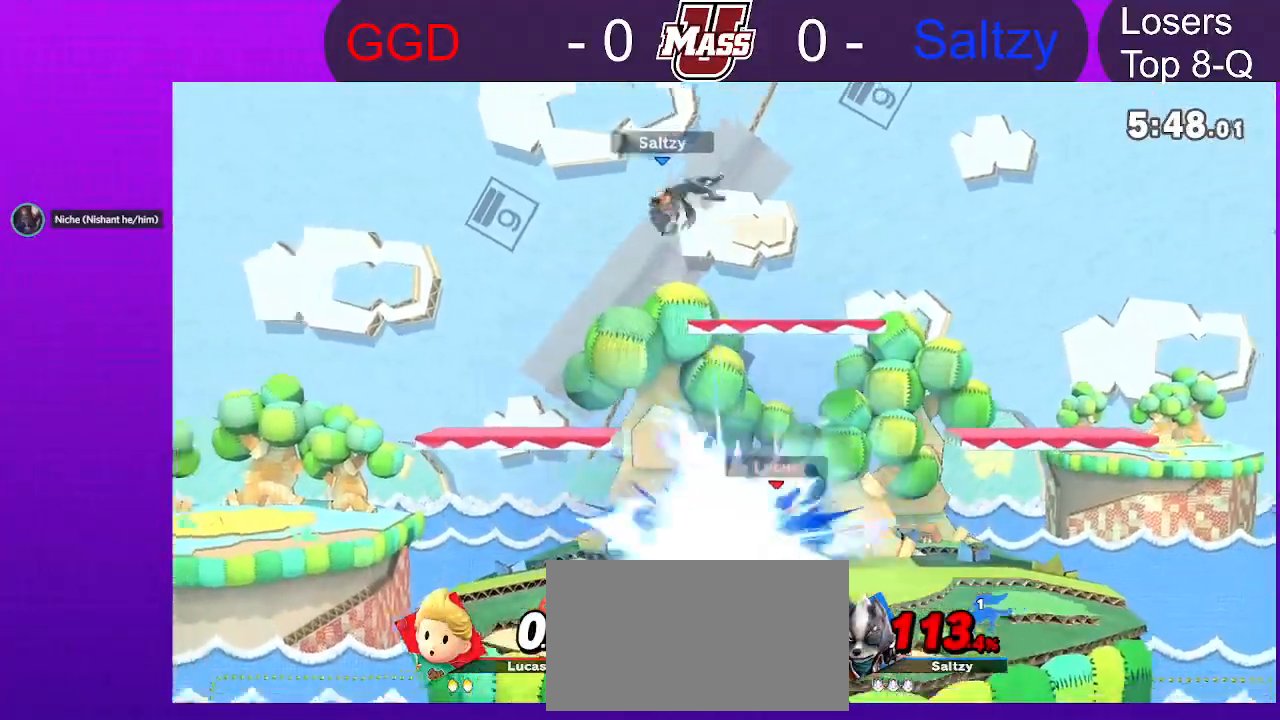
Gameplay with a controller (Nintendo layout); each line is a JSON object with the inputs held at the frame after it (dt_ms = milliseconds from this image to that frame). "events" lists button and stick changes between this image and that frame as [ms after this image, input, new state], when the widget could be followed in between. Not read: B DPAD_DOWN DPAD_UP L3 R3.
{"dt_ms": 1000, "buttons": [], "left_stick": "center", "right_stick": "center"}
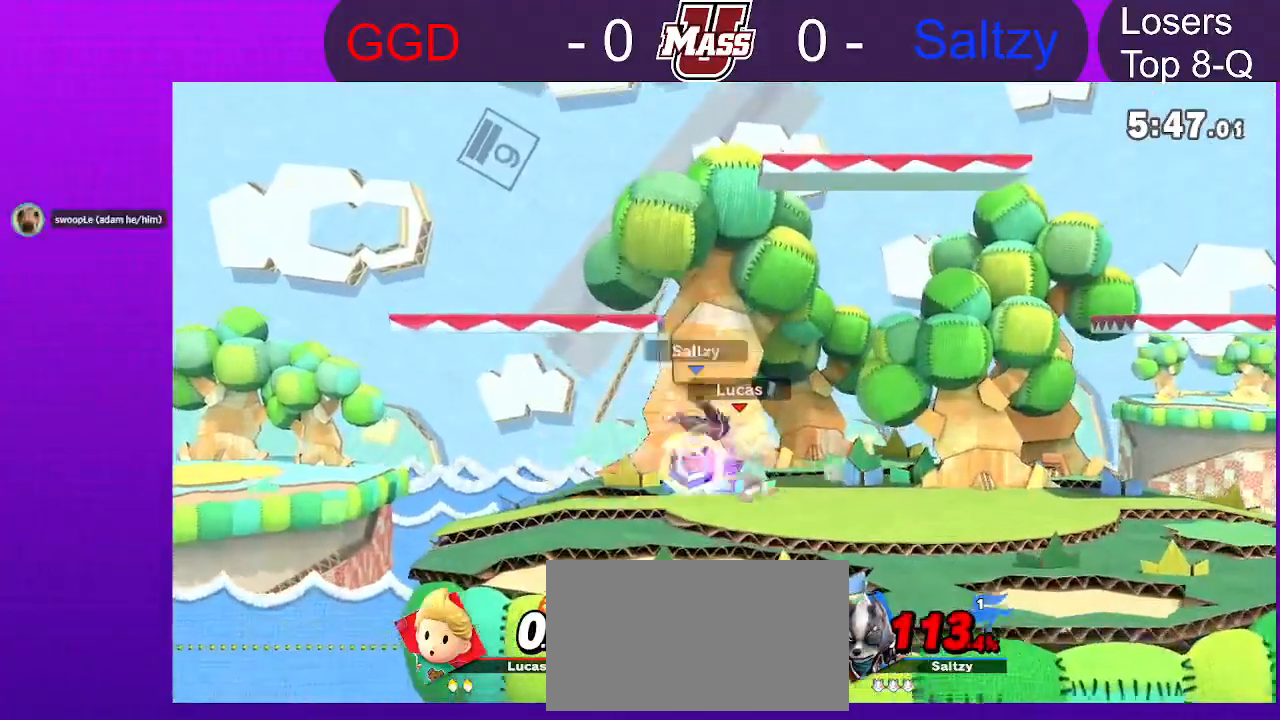
{"dt_ms": 1000, "buttons": [], "left_stick": "right", "right_stick": "center"}
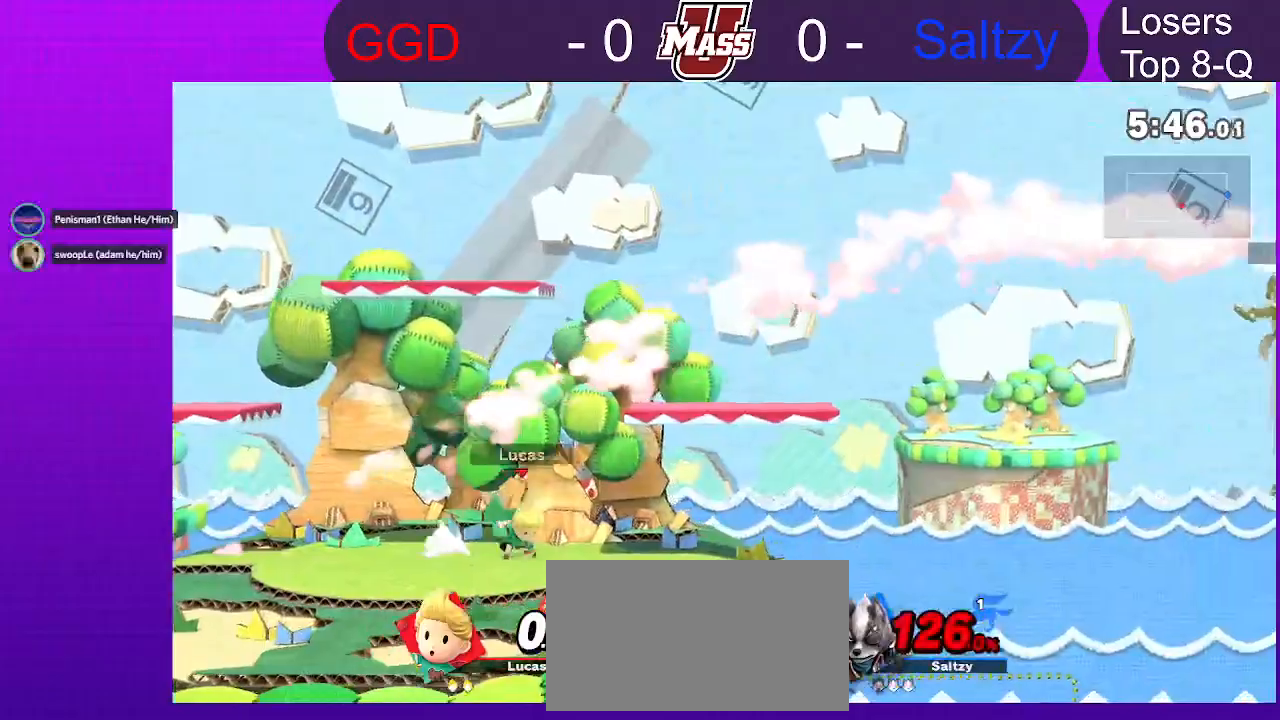
{"dt_ms": 500, "buttons": [], "left_stick": "right", "right_stick": "center", "events": []}
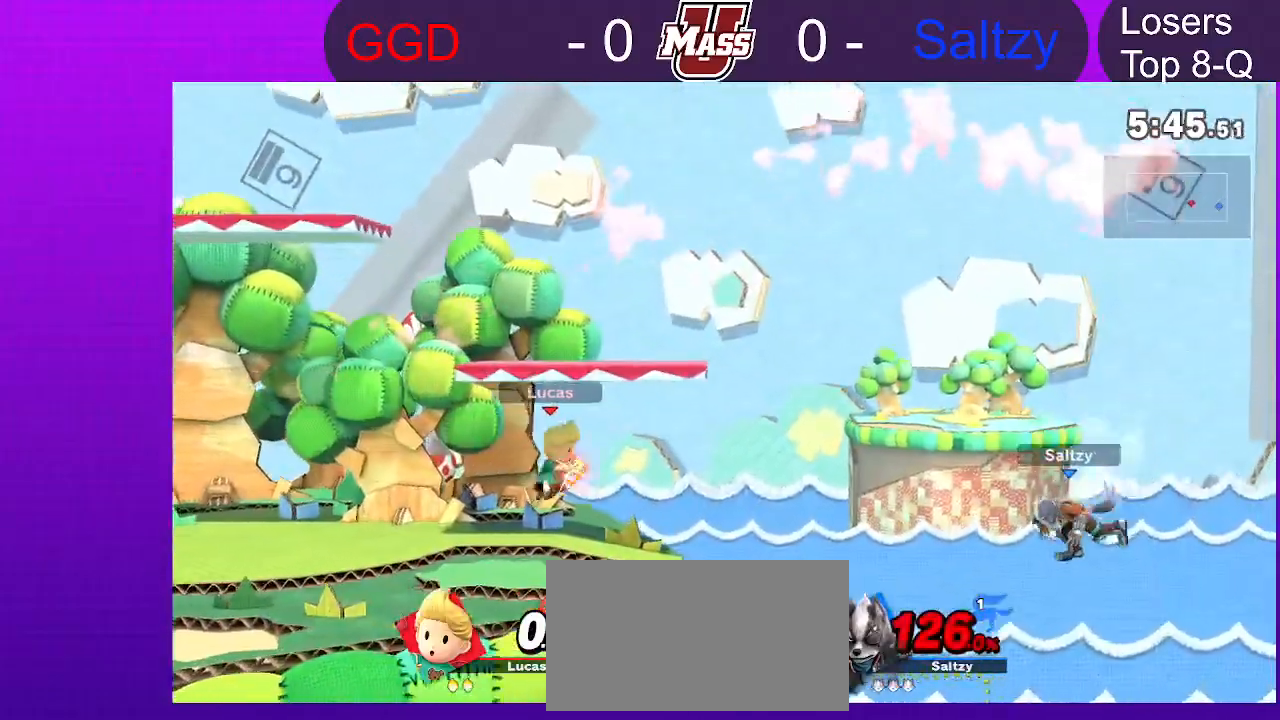
{"dt_ms": 1000, "buttons": ["R1"], "left_stick": "center", "right_stick": "center"}
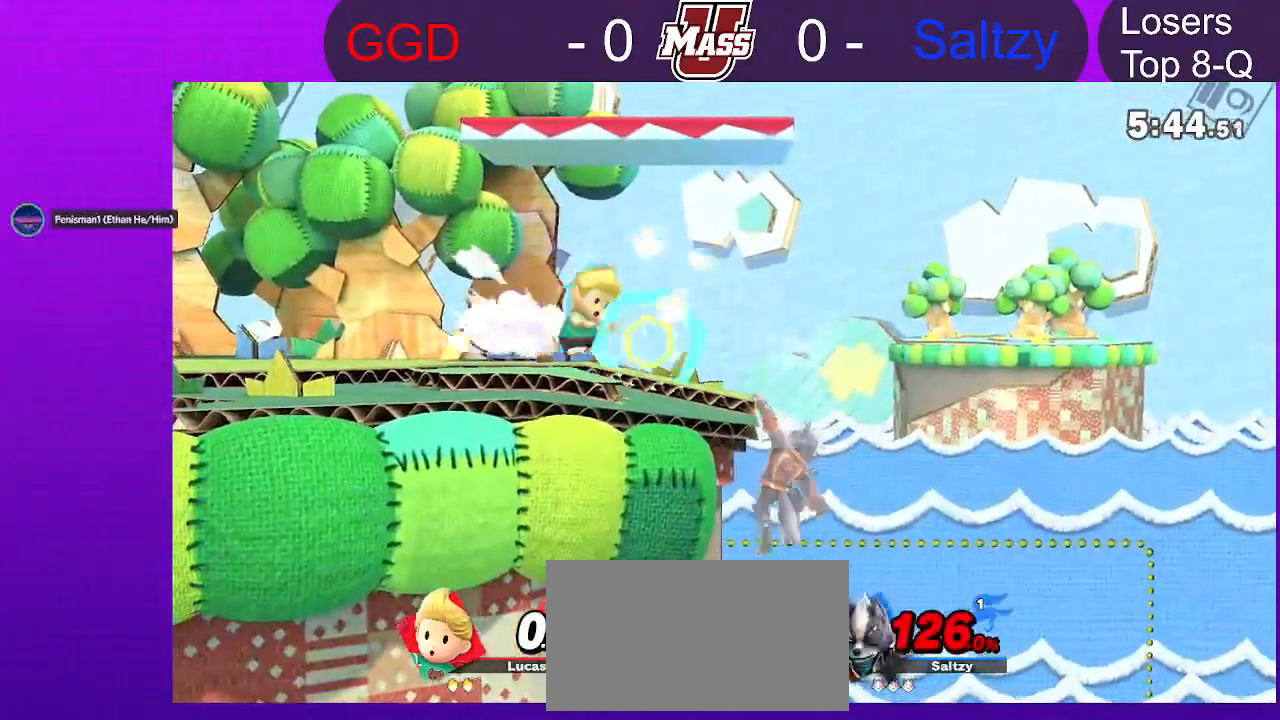
{"dt_ms": 500, "buttons": [], "left_stick": "center", "right_stick": "right", "events": [[267, "R1", "up"], [467, "right_stick", "right"]]}
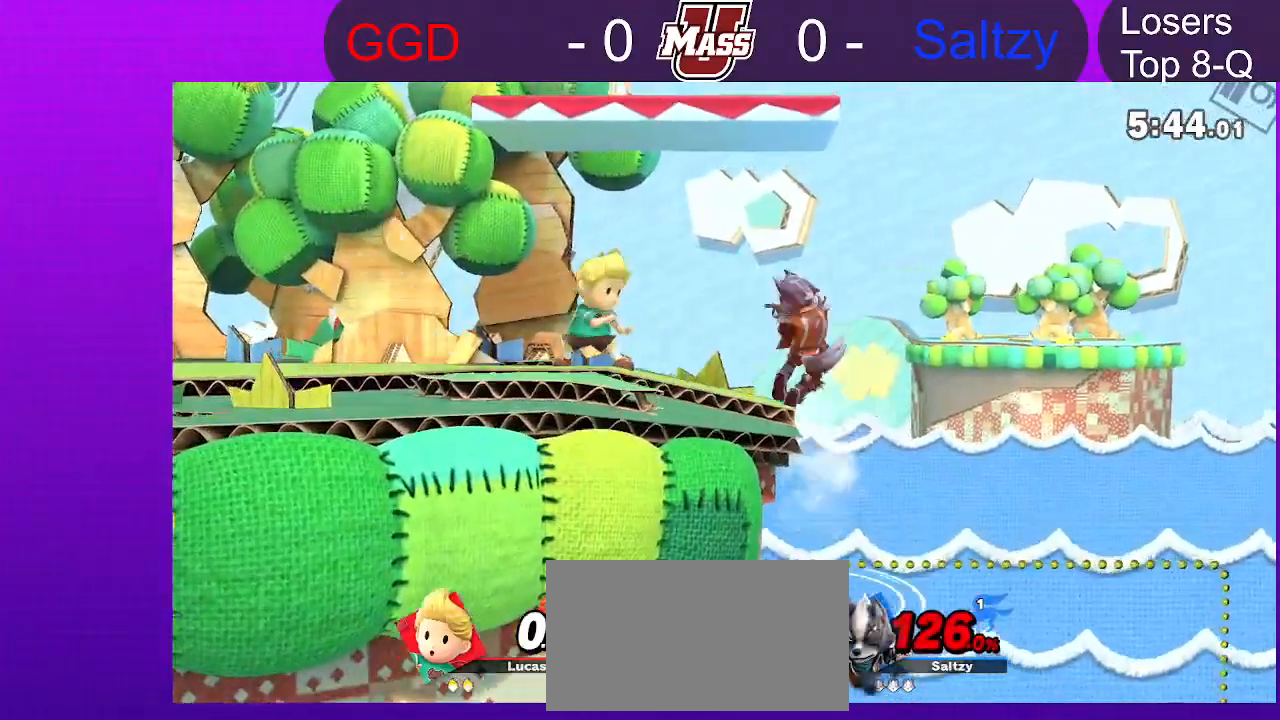
{"dt_ms": 500, "buttons": ["R1"], "left_stick": "center", "right_stick": "center", "events": [[50, "right_stick", "center"], [400, "R1", "down"]]}
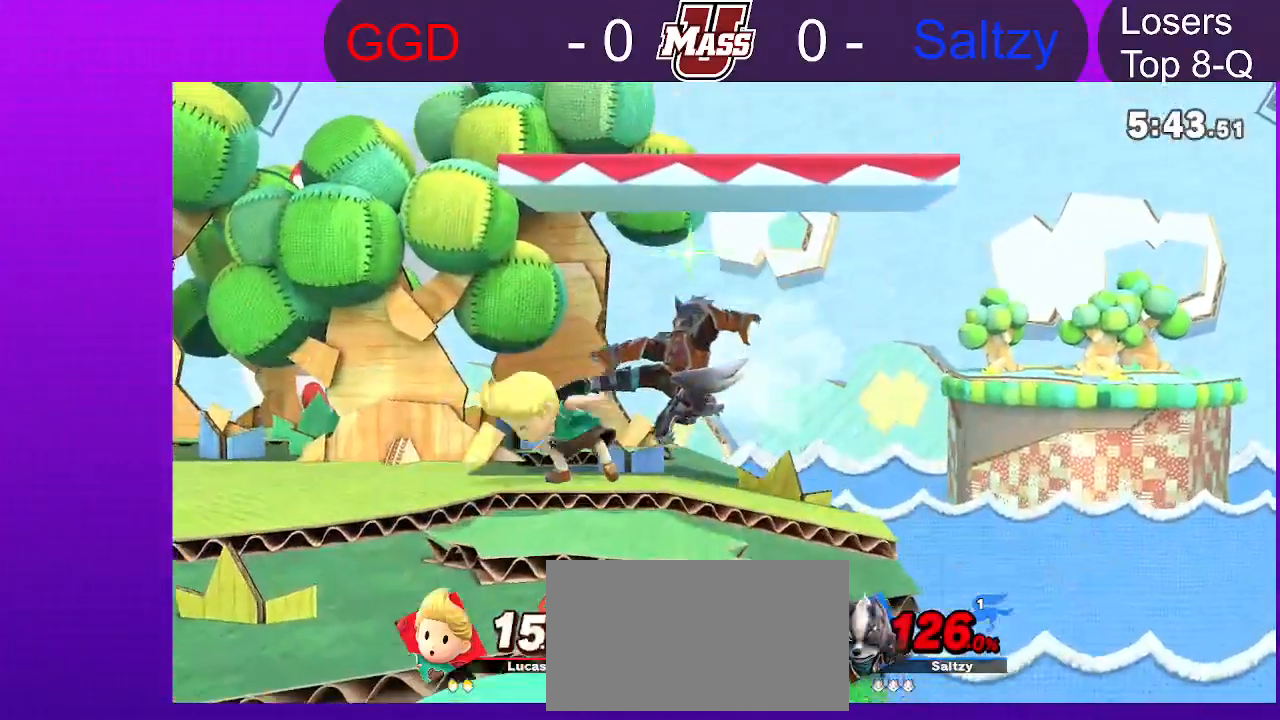
{"dt_ms": 500, "buttons": ["X"], "left_stick": "center", "right_stick": "center", "events": [[67, "R1", "up"], [117, "R1", "down"], [333, "R1", "up"], [367, "X", "down"]]}
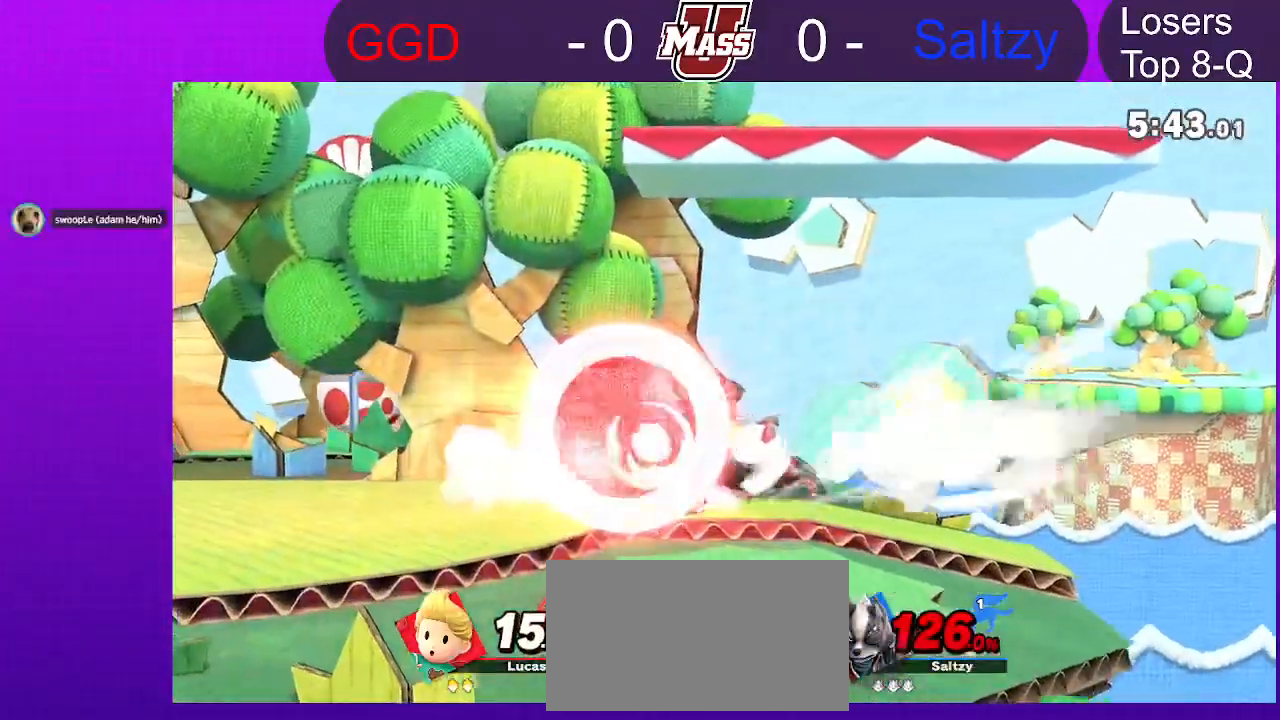
{"dt_ms": 500, "buttons": [], "left_stick": "center", "right_stick": "center"}
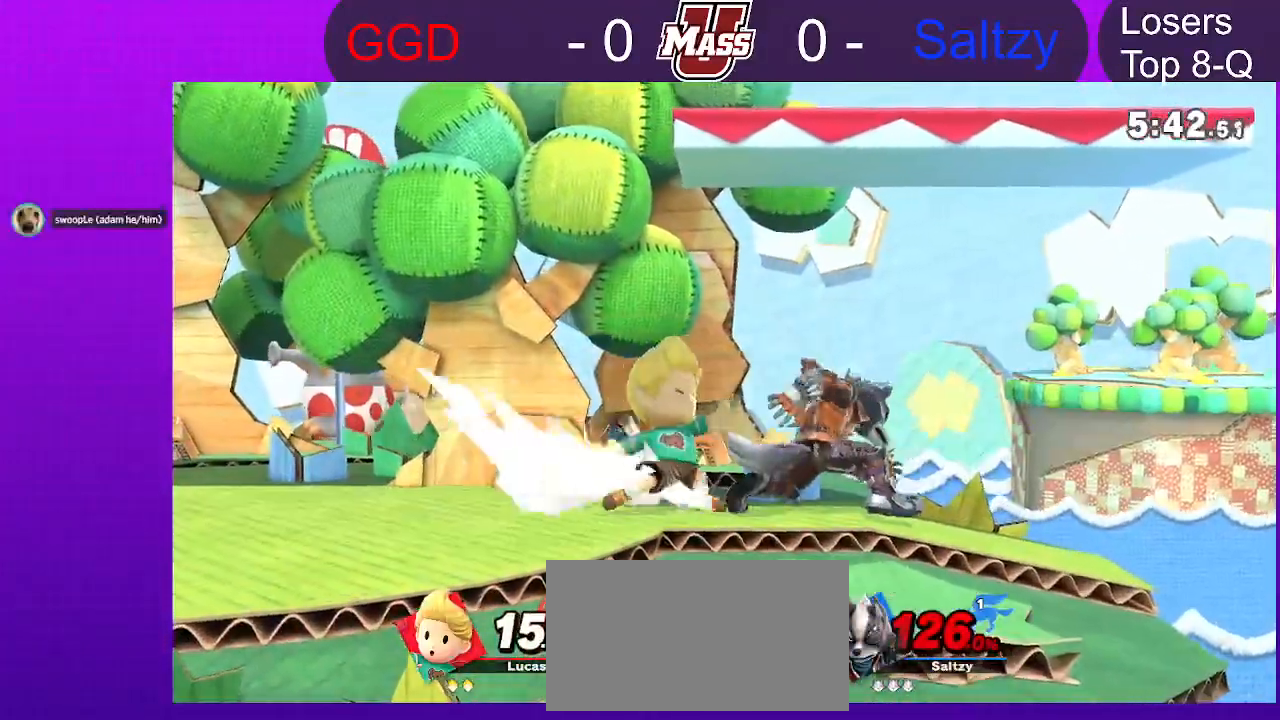
{"dt_ms": 500, "buttons": [], "left_stick": "center", "right_stick": "center", "events": []}
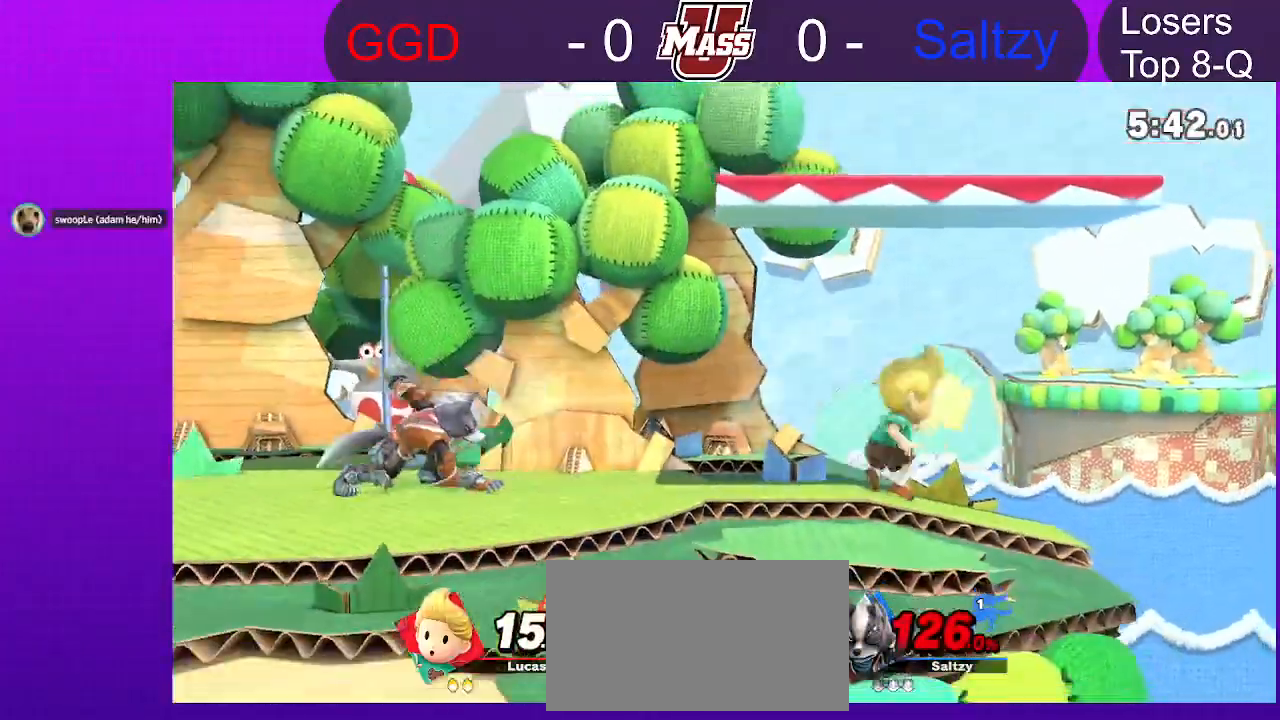
{"dt_ms": 500, "buttons": [], "left_stick": "left", "right_stick": "center", "events": [[33, "X", "down"], [33, "left_stick", "left"], [217, "X", "up"]]}
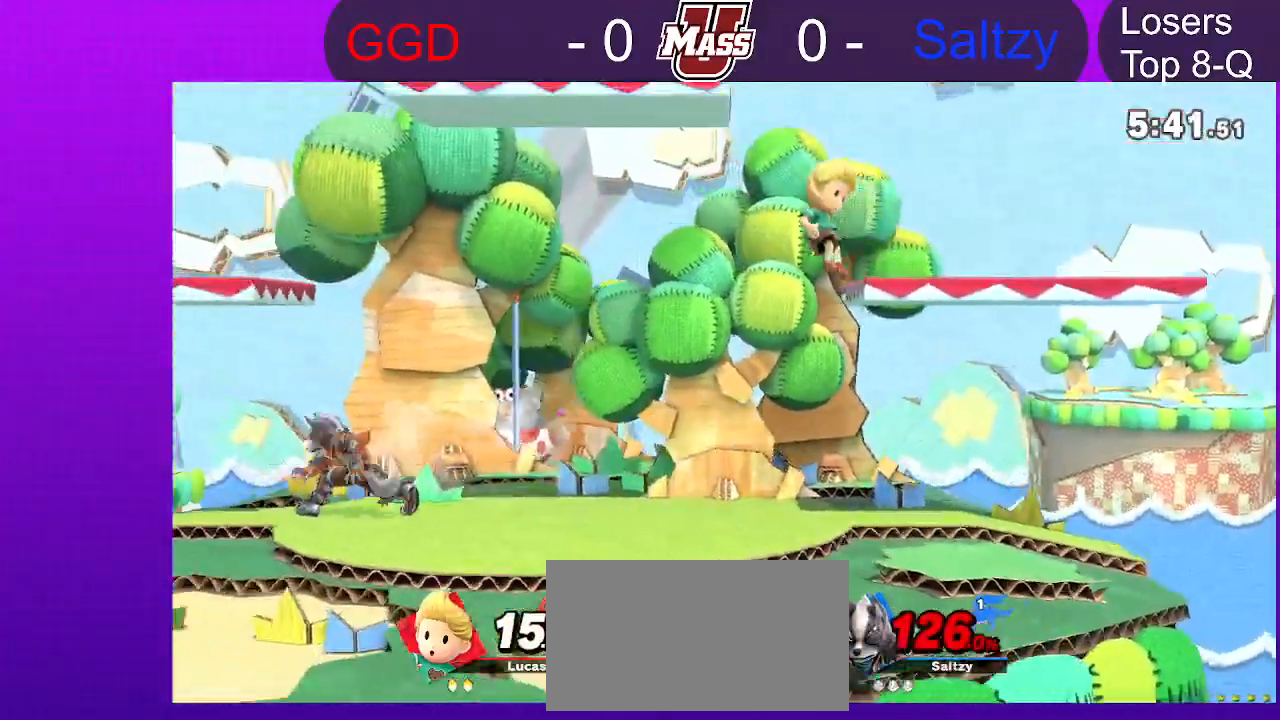
{"dt_ms": 500, "buttons": ["R1"], "left_stick": "center", "right_stick": "center", "events": [[67, "left_stick", "down-left"], [67, "right_stick", "up"], [117, "right_stick", "center"], [183, "left_stick", "down"], [283, "left_stick", "center"], [317, "R1", "down"]]}
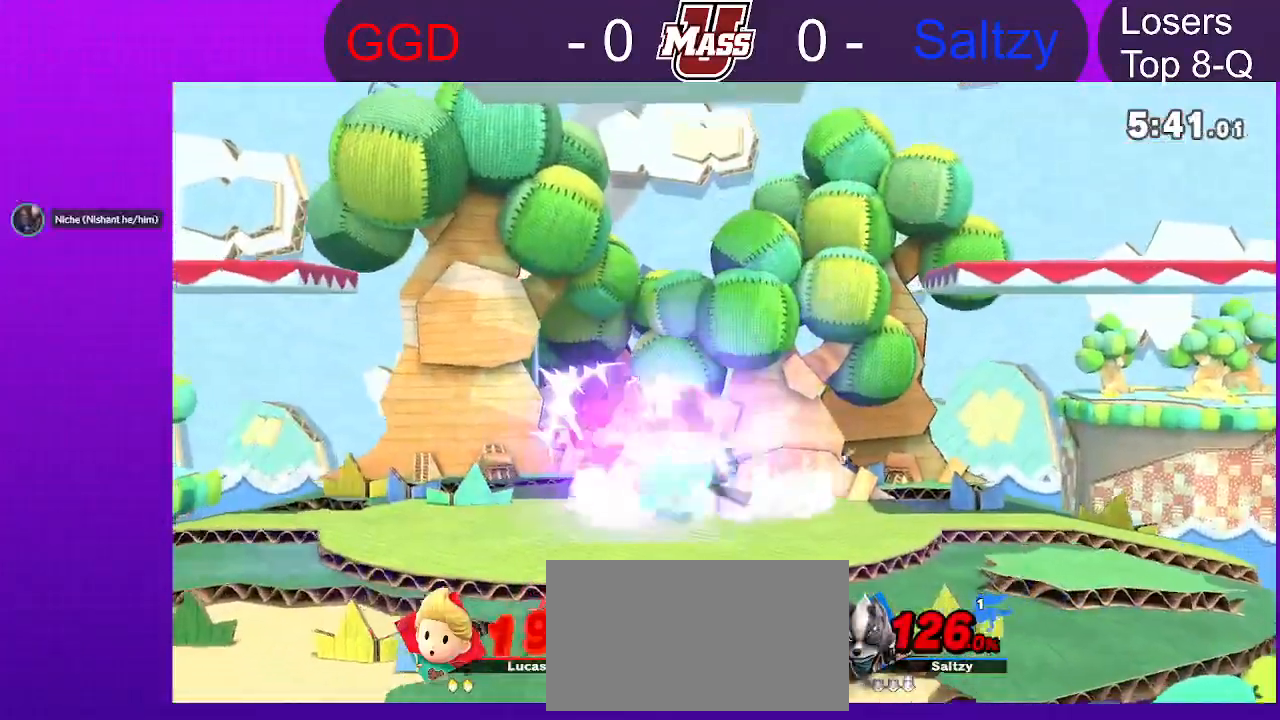
{"dt_ms": 1000, "buttons": ["R1"], "left_stick": "left", "right_stick": "center"}
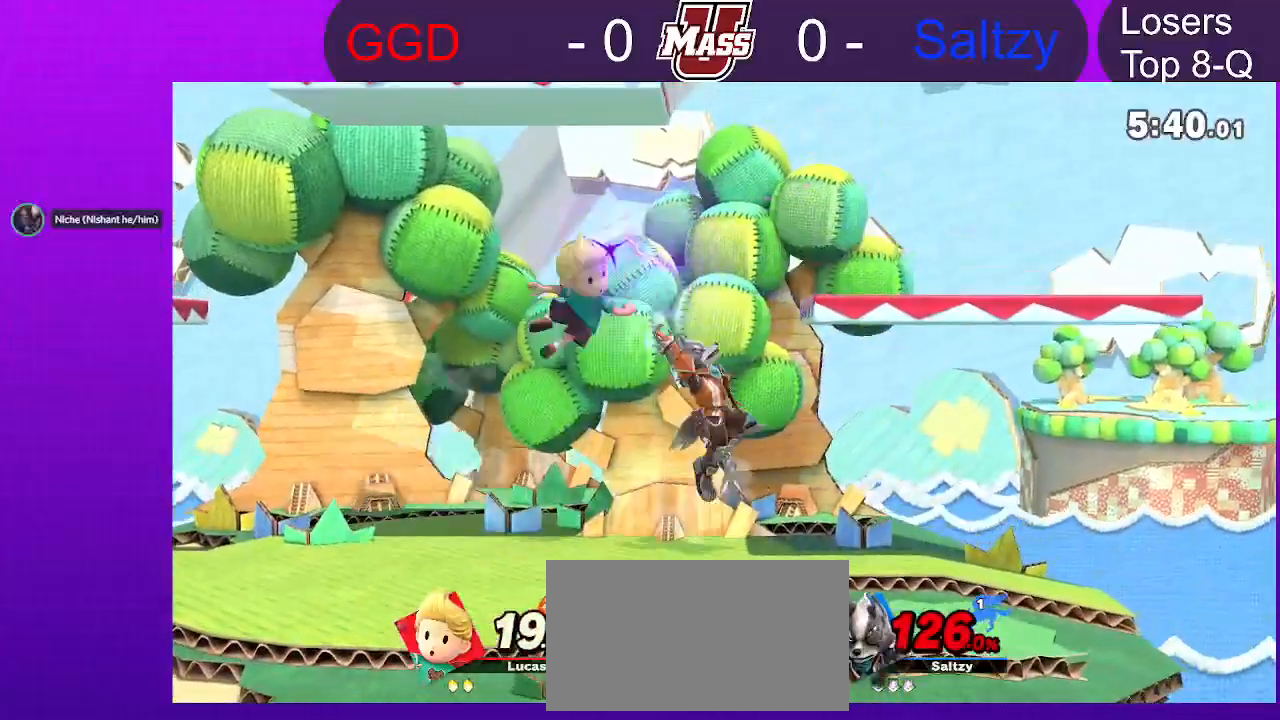
{"dt_ms": 500, "buttons": ["R1"], "left_stick": "center", "right_stick": "center", "events": [[33, "R1", "up"], [33, "left_stick", "center"], [483, "R1", "down"]]}
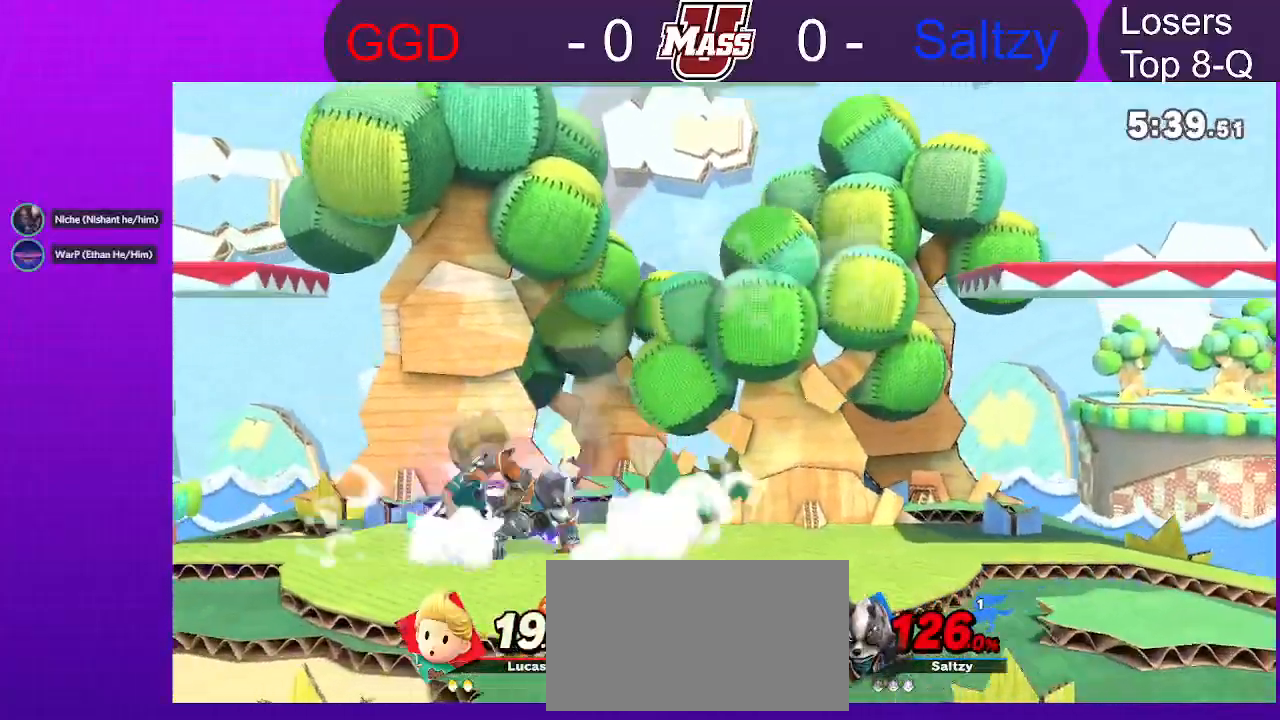
{"dt_ms": 1000, "buttons": [], "left_stick": "right", "right_stick": "center"}
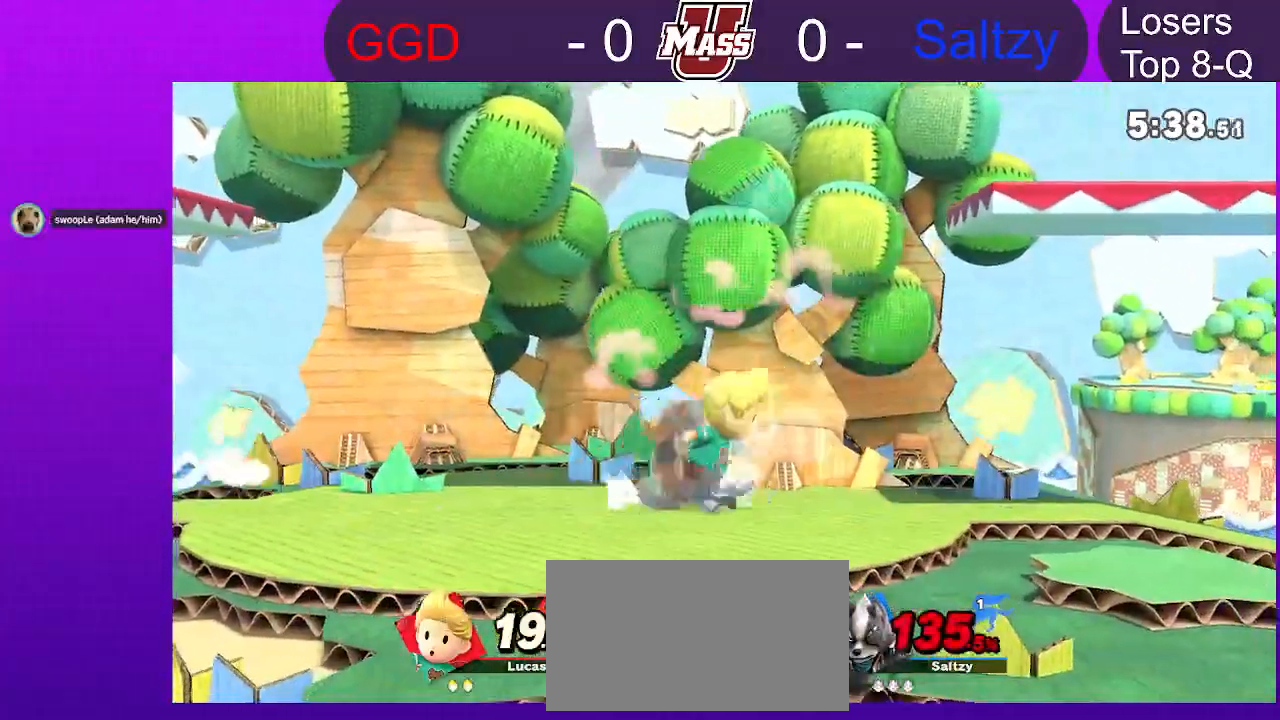
{"dt_ms": 500, "buttons": ["X"], "left_stick": "left", "right_stick": "center", "events": [[17, "left_stick", "center"], [67, "A", "down"], [117, "A", "up"], [367, "X", "down"], [450, "left_stick", "left"]]}
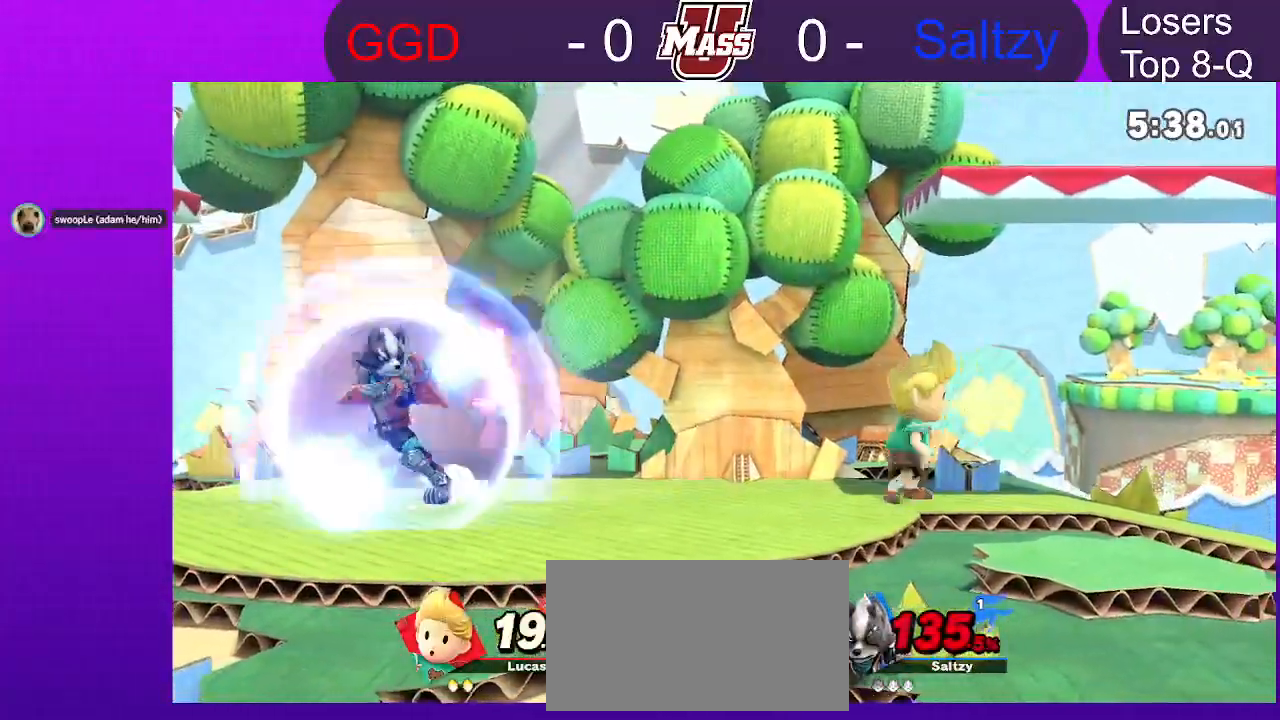
{"dt_ms": 500, "buttons": [], "left_stick": "down-left", "right_stick": "center", "events": [[17, "X", "up"], [317, "left_stick", "down-left"], [383, "right_stick", "up"], [433, "right_stick", "center"]]}